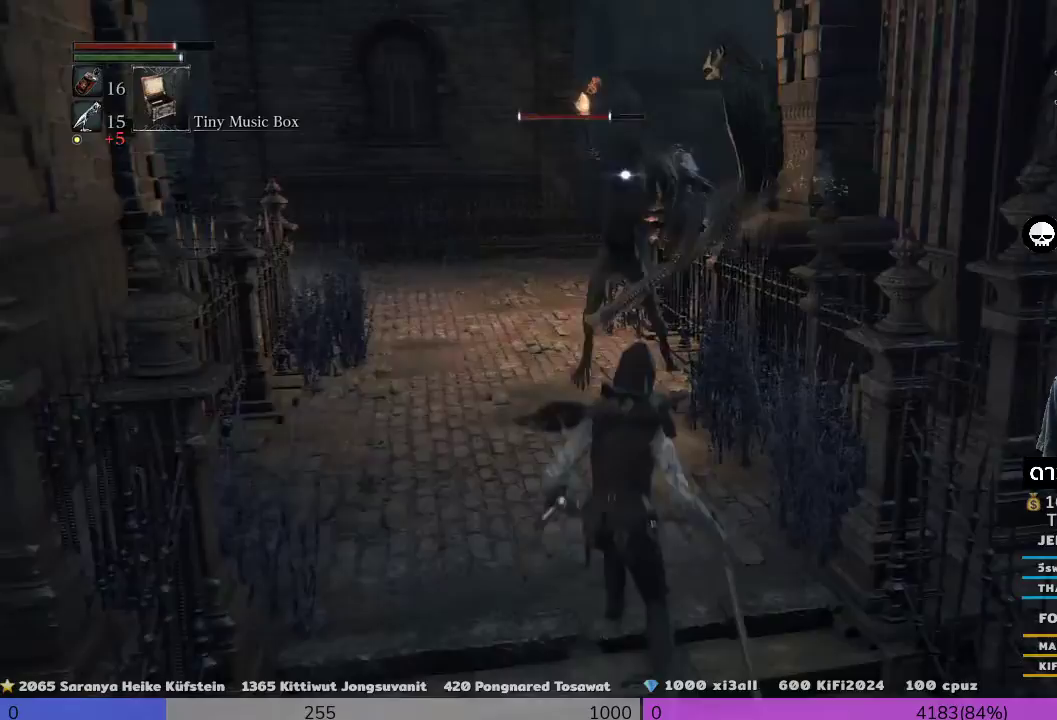
Gameplay with a controller (PlayStation layout); each line is a JSON object with the inputs held at the frame after it. "events" lists button and stick changes between this image and that frame as [ms after this image, input, new state], when the widget could be followed in between.
{"buttons": [], "left_stick": "up", "right_stick": "center", "events": [[300, "left_stick", "up"]]}
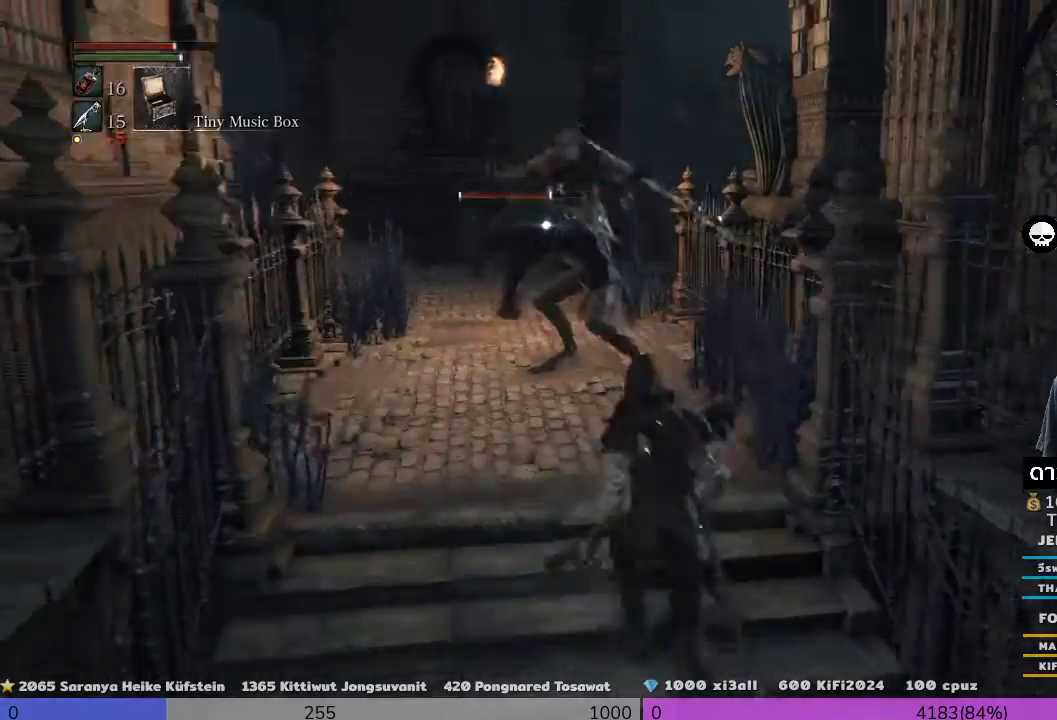
{"buttons": [], "left_stick": "down", "right_stick": "center", "events": [[33, "left_stick", "down"]]}
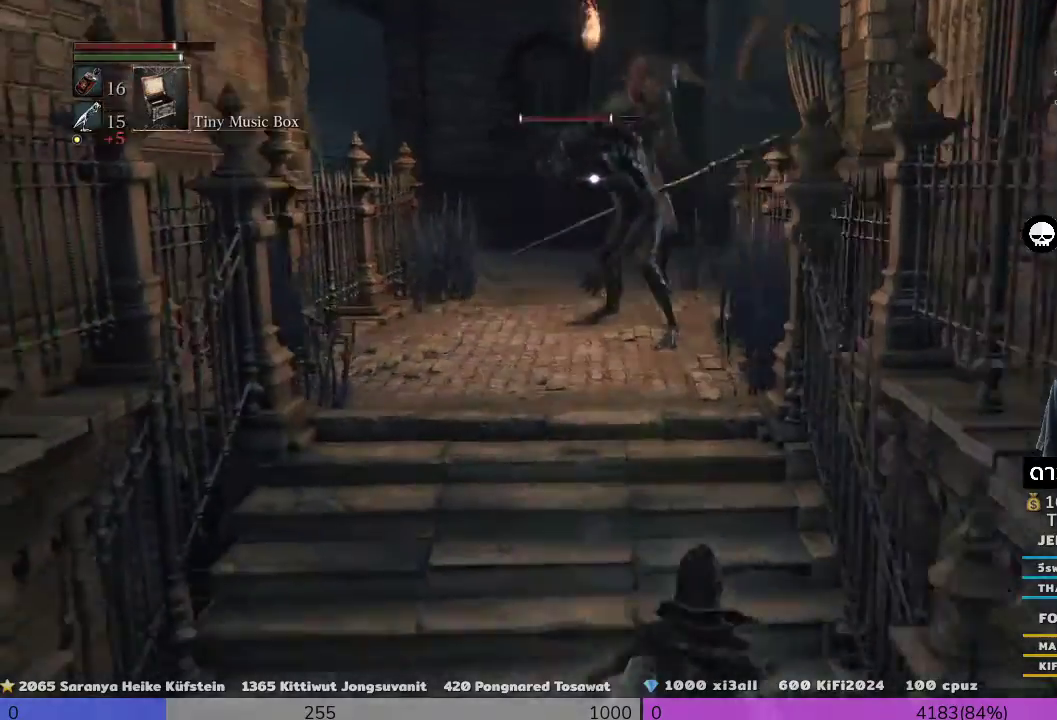
{"buttons": [], "left_stick": "up", "right_stick": "center", "events": [[100, "left_stick", "left"], [200, "left_stick", "down"], [267, "left_stick", "up"]]}
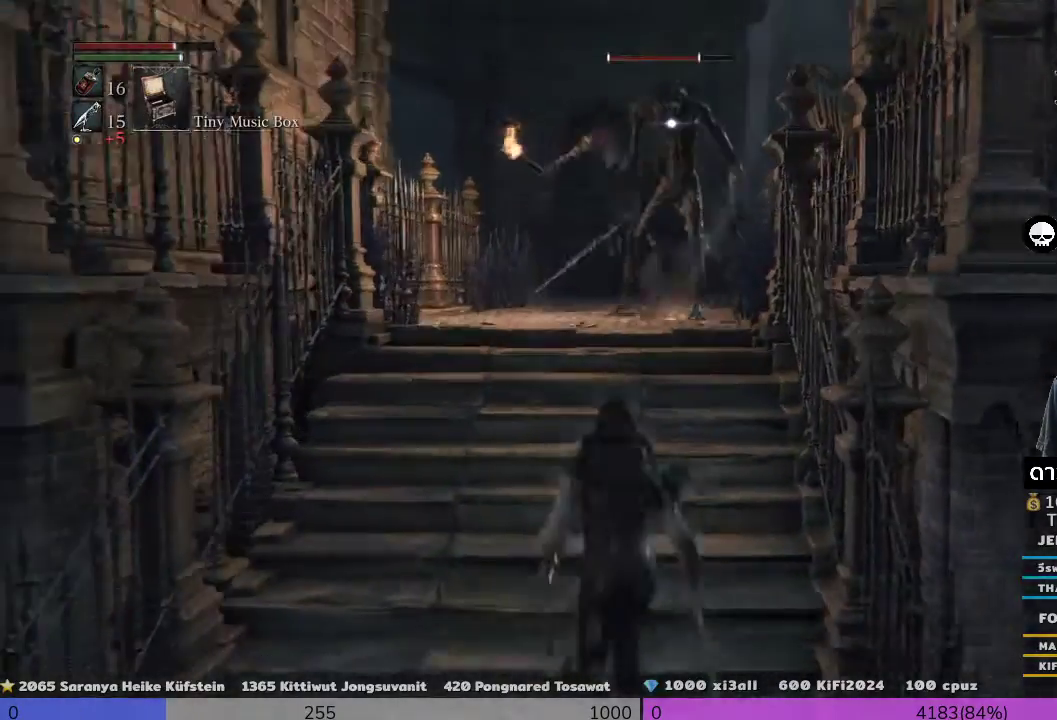
{"buttons": ["R2"], "left_stick": "center", "right_stick": "center", "events": [[333, "R2", "down"], [400, "left_stick", "center"]]}
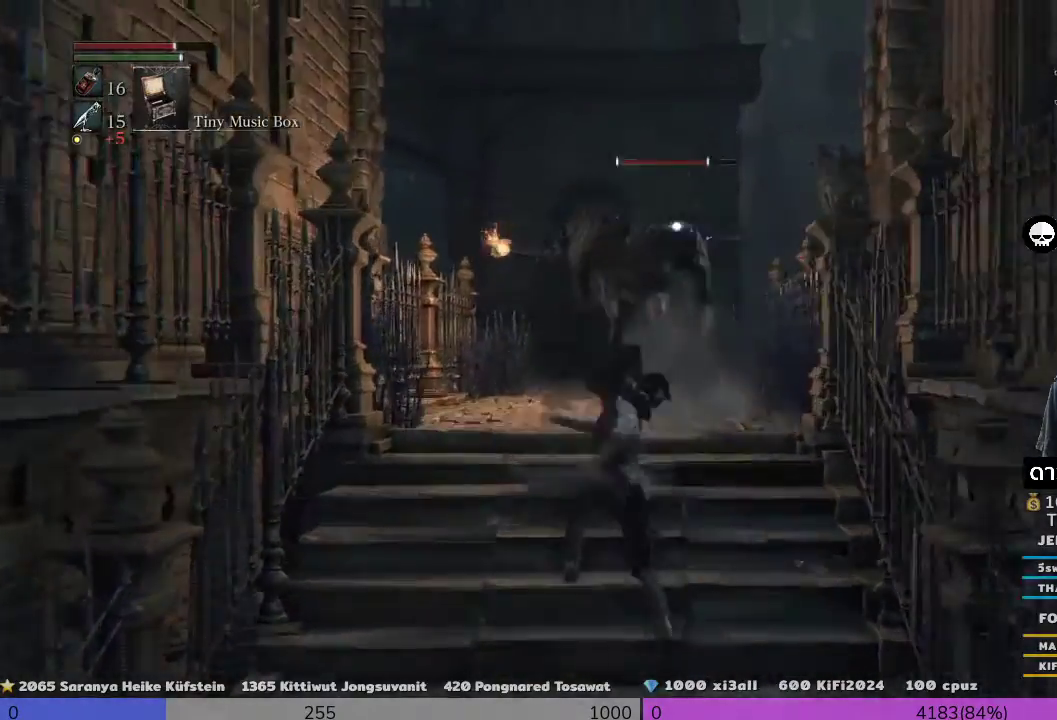
{"buttons": ["R2"], "left_stick": "center", "right_stick": "center", "events": [[33, "R2", "up"], [133, "R2", "down"], [233, "R2", "up"], [300, "R2", "down"]]}